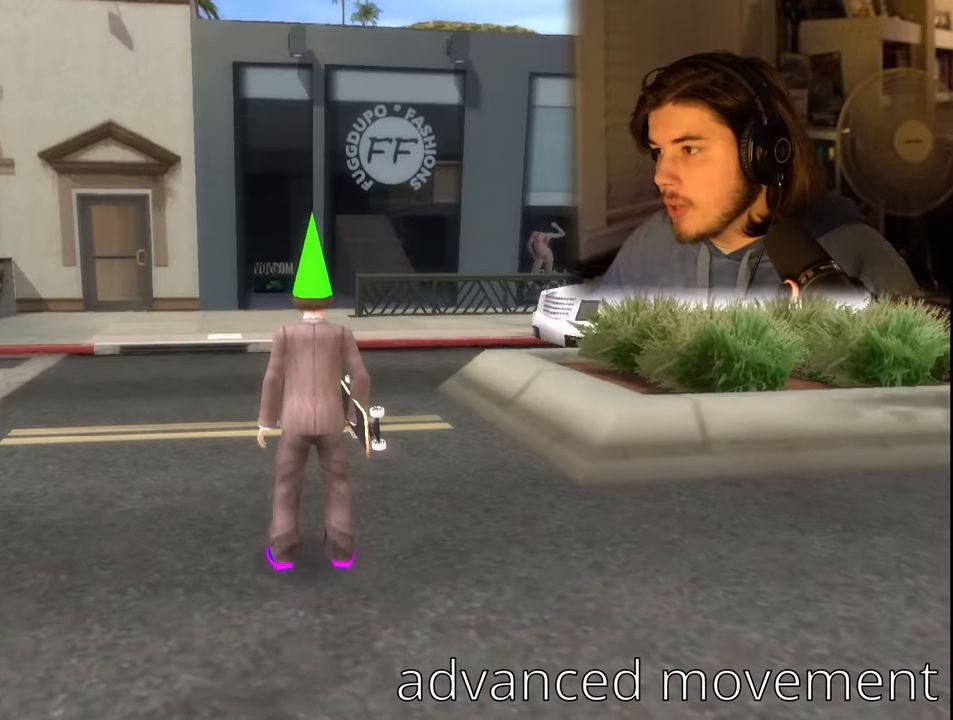
Gameplay with a controller (PlayStation layout); each line is a JSON object with the inputs held at the frame after it. "events" lists button and stick changes between this image and that frame as [ms after this image, input, new state], when the widget could be followed in between.
{"buttons": [], "left_stick": "center", "right_stick": "center", "events": []}
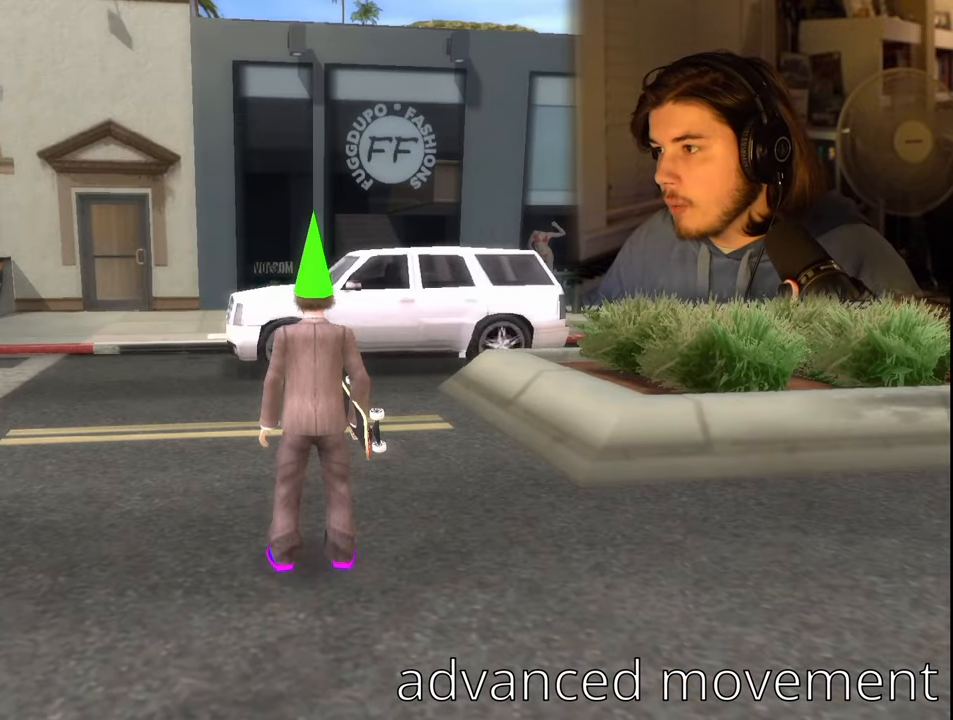
{"buttons": [], "left_stick": "center", "right_stick": "right", "events": [[434, "right_stick", "right"]]}
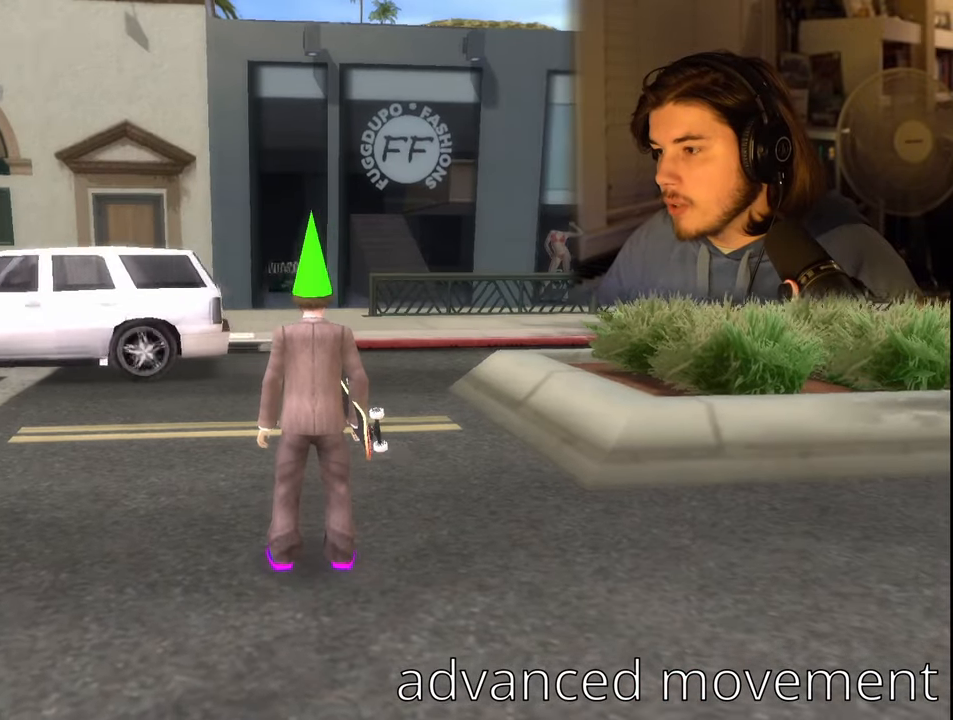
{"buttons": [], "left_stick": "center", "right_stick": "center", "events": [[34, "right_stick", "center"], [167, "left_stick", "up"], [350, "left_stick", "center"]]}
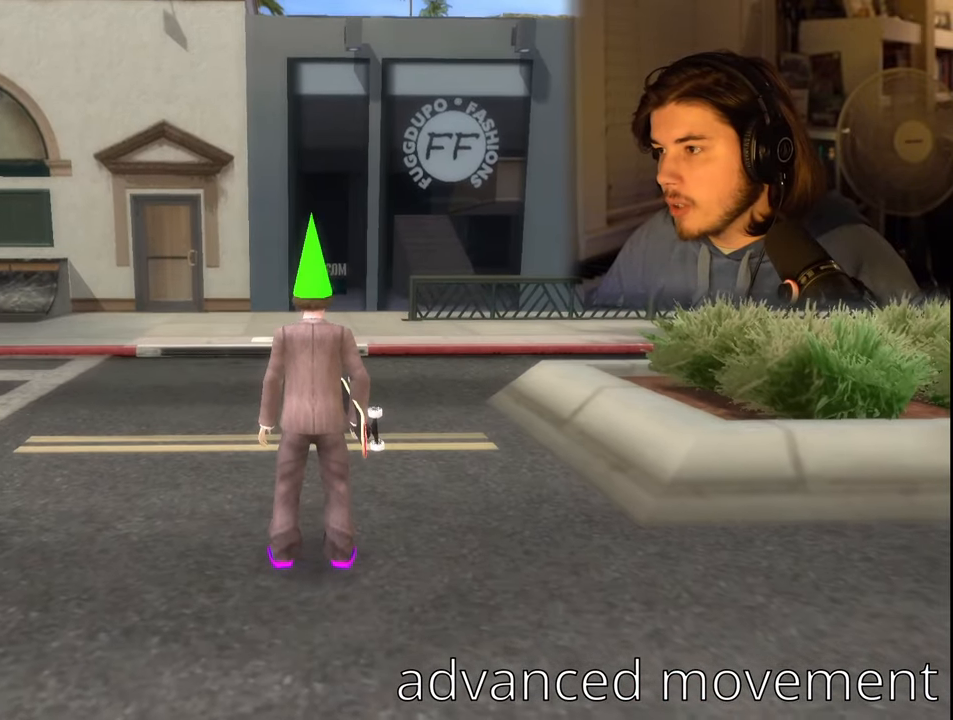
{"buttons": [], "left_stick": "center", "right_stick": "center", "events": []}
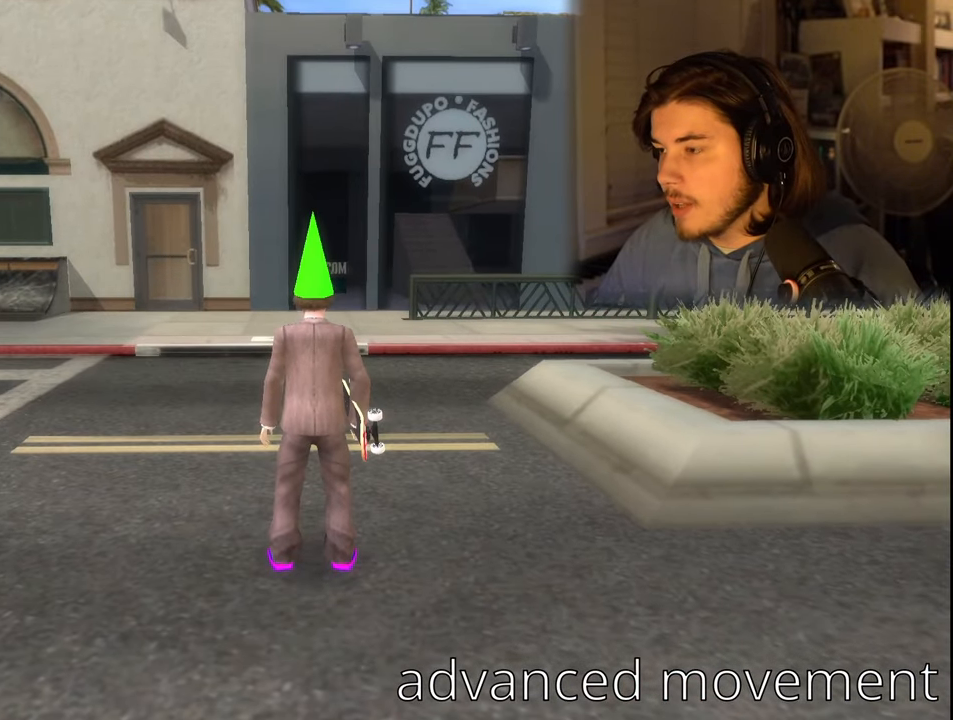
{"buttons": [], "left_stick": "down", "right_stick": "center", "events": [[34, "L1", "down"], [50, "R1", "down"], [150, "L1", "up"], [167, "R1", "up"], [184, "left_stick", "down"]]}
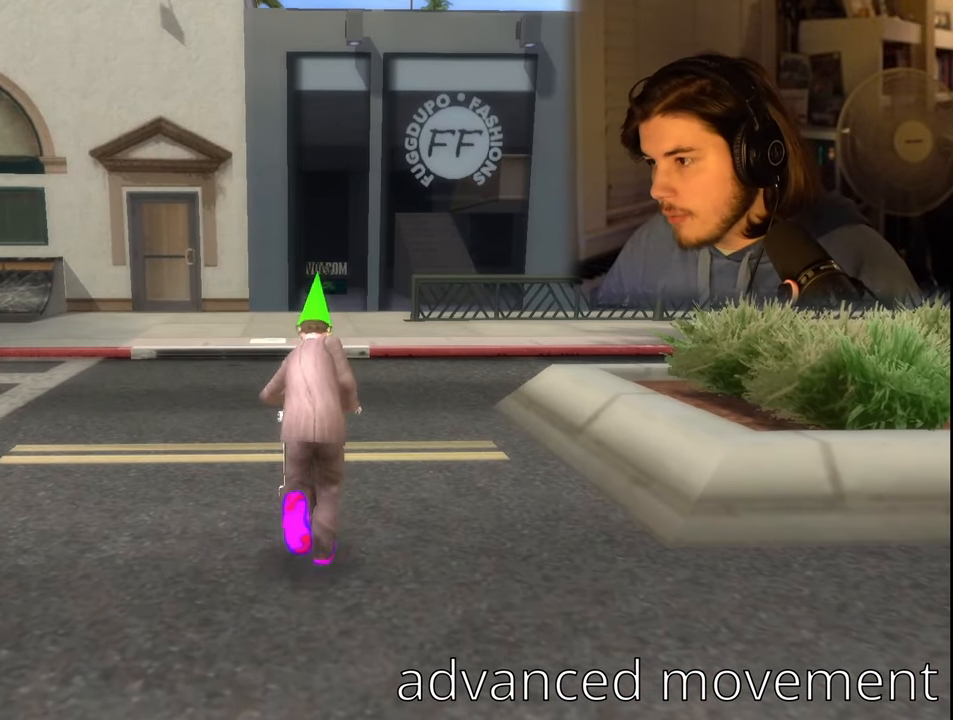
{"buttons": [], "left_stick": "down", "right_stick": "center", "events": []}
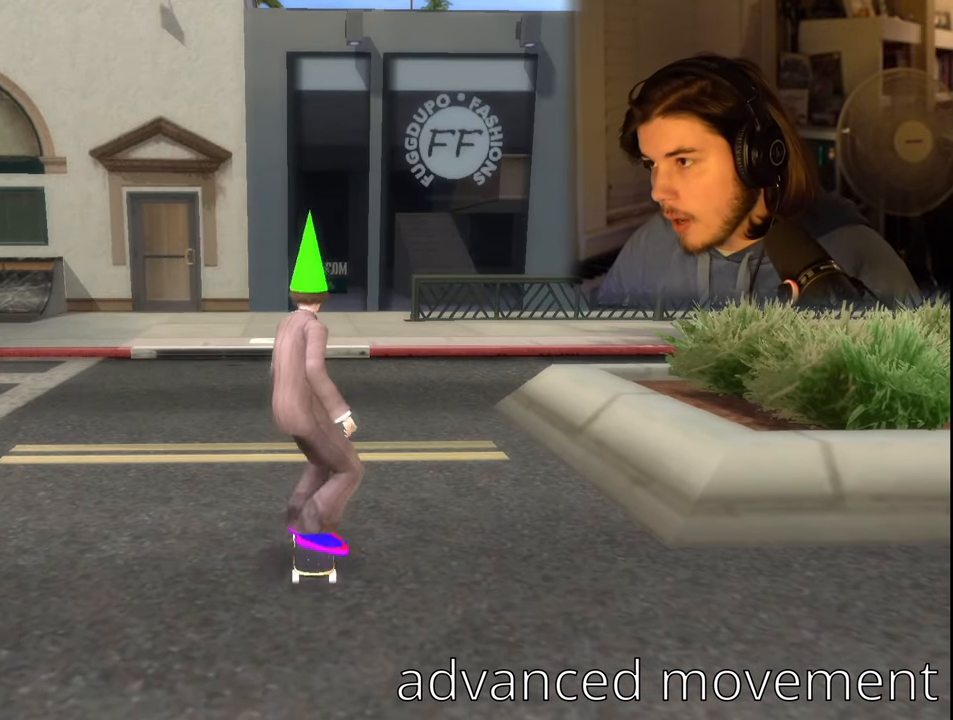
{"buttons": [], "left_stick": "down", "right_stick": "left", "events": [[350, "right_stick", "left"]]}
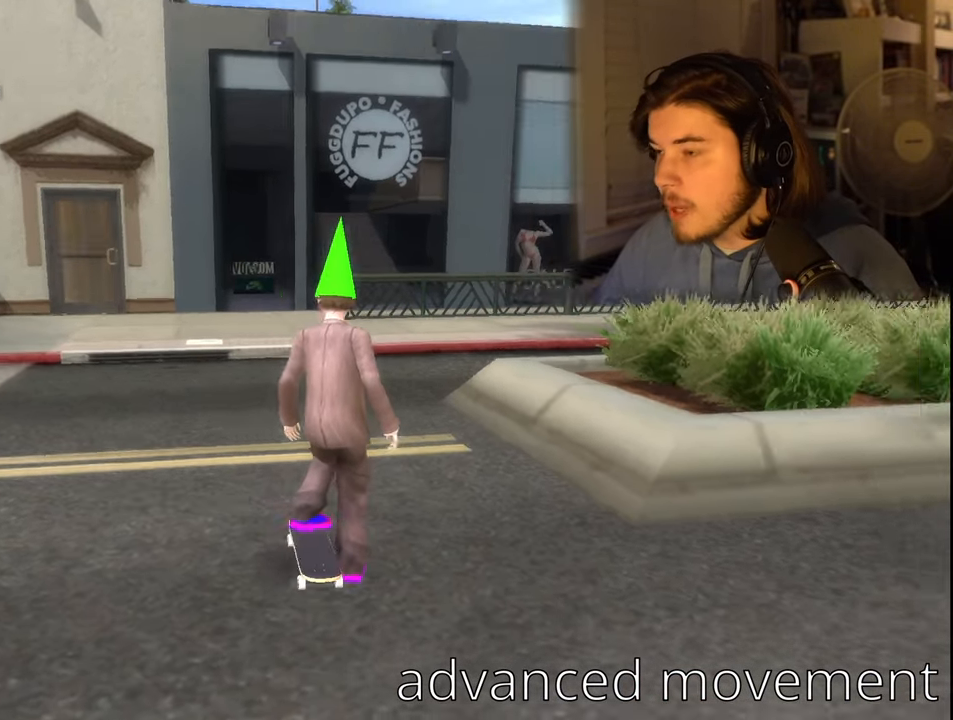
{"buttons": [], "left_stick": "down", "right_stick": "left", "events": [[34, "right_stick", "center"], [334, "right_stick", "left"]]}
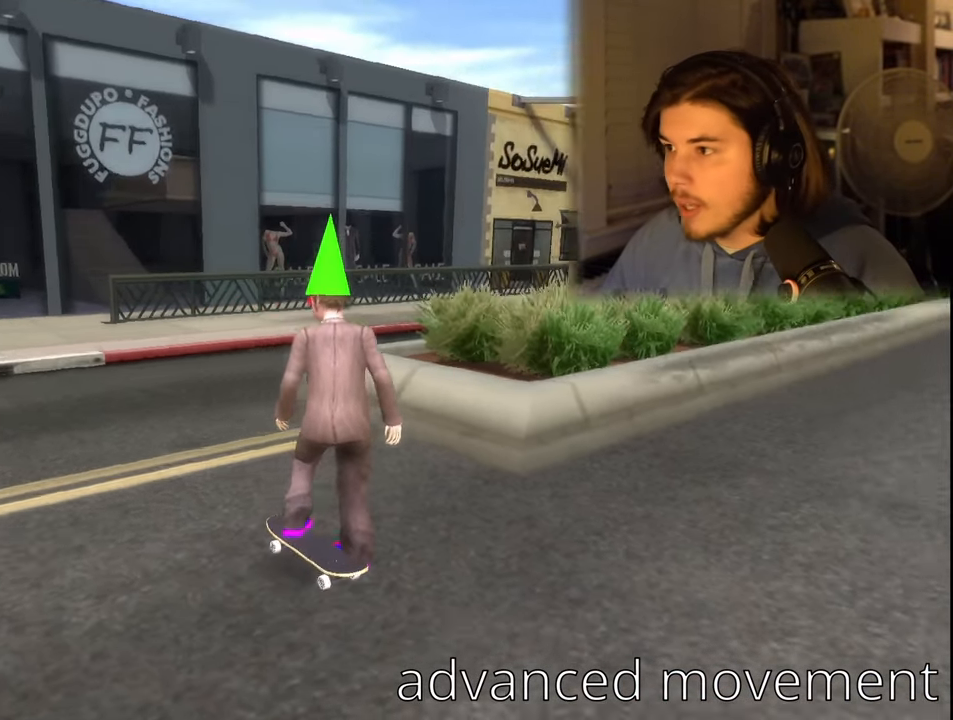
{"buttons": ["CROSS"], "left_stick": "down", "right_stick": "center", "events": [[34, "right_stick", "center"], [84, "CROSS", "down"]]}
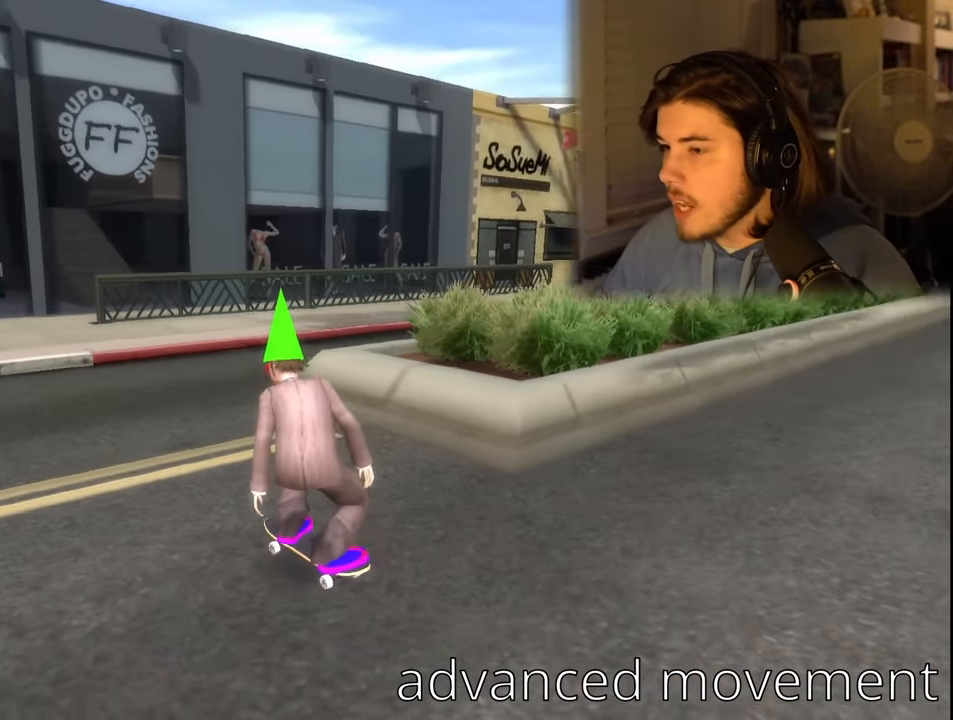
{"buttons": ["CROSS"], "left_stick": "down", "right_stick": "center", "events": []}
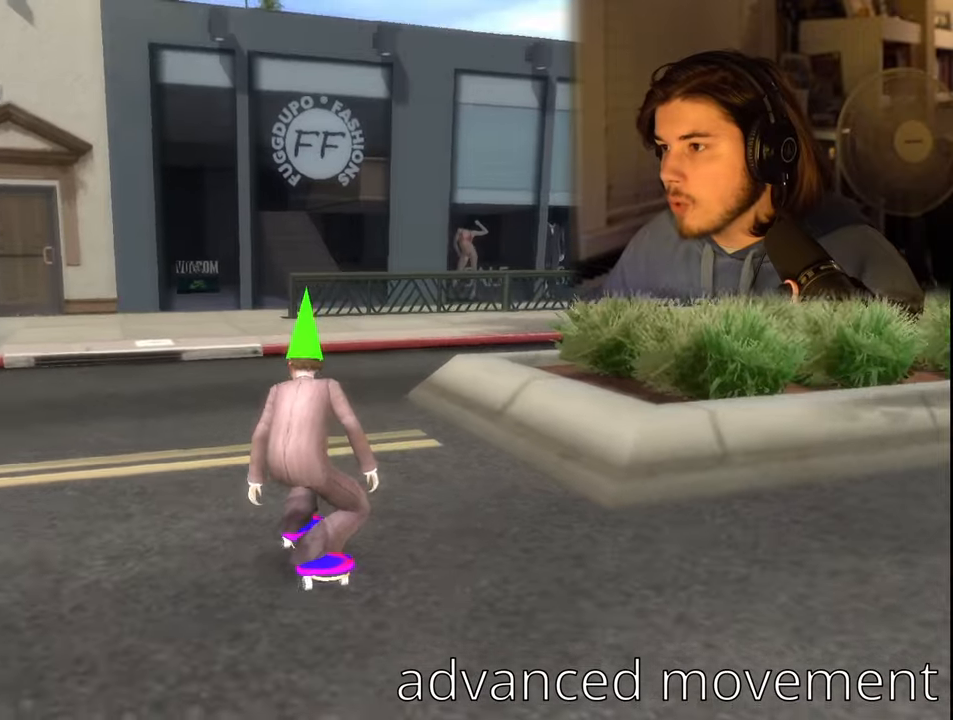
{"buttons": ["CROSS"], "left_stick": "center", "right_stick": "center", "events": [[333, "left_stick", "center"]]}
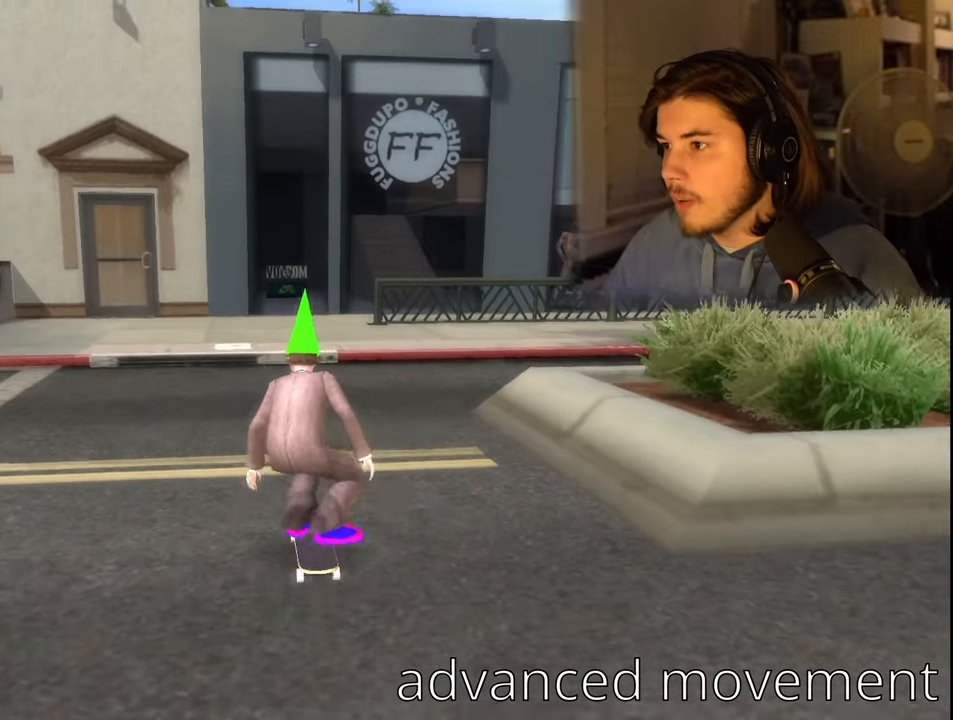
{"buttons": ["CROSS"], "left_stick": "center", "right_stick": "center", "events": []}
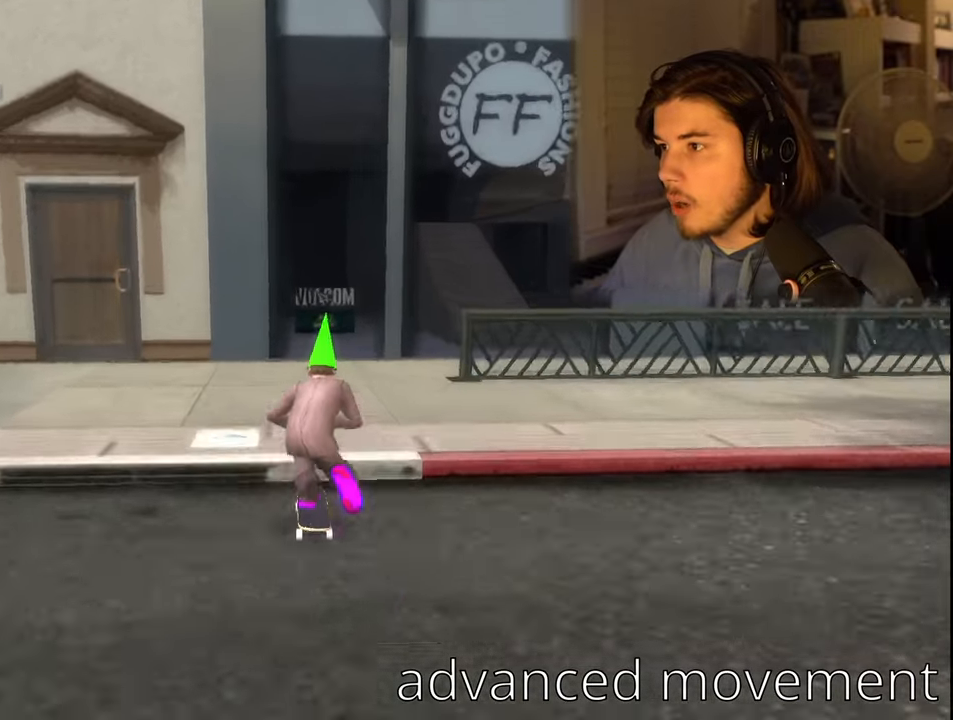
{"buttons": [], "left_stick": "center", "right_stick": "center", "events": [[66, "CROSS", "up"]]}
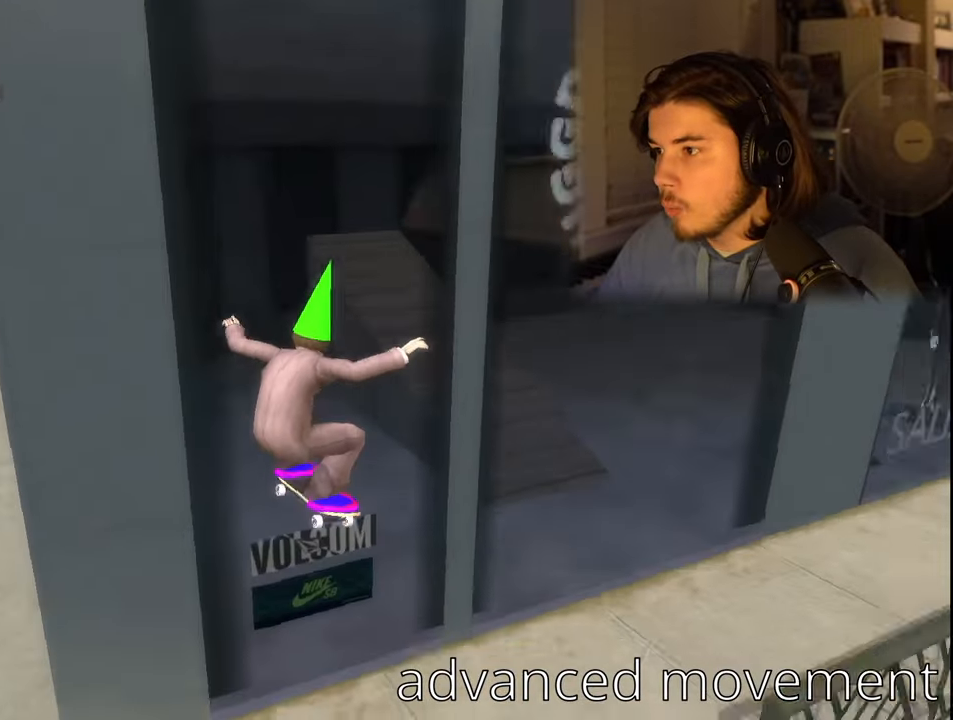
{"buttons": [], "left_stick": "down-right", "right_stick": "center", "events": [[400, "left_stick", "down-right"]]}
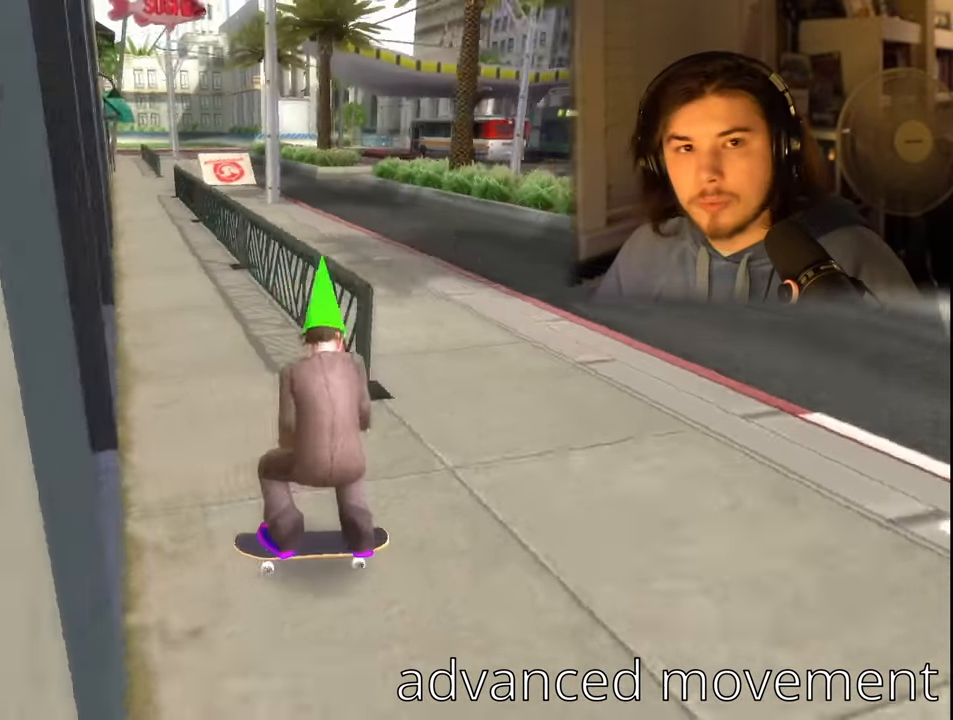
{"buttons": [], "left_stick": "left", "right_stick": "center", "events": [[366, "left_stick", "center"], [450, "left_stick", "left"]]}
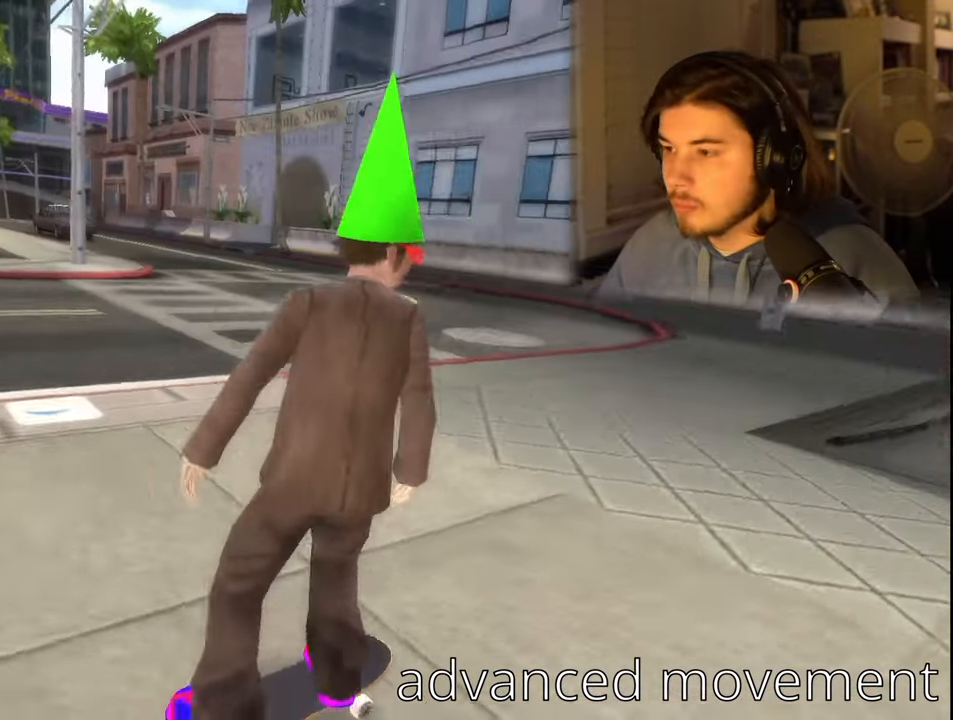
{"buttons": [], "left_stick": "down-left", "right_stick": "center", "events": [[250, "R2", "down"], [266, "left_stick", "down-left"], [500, "R2", "up"]]}
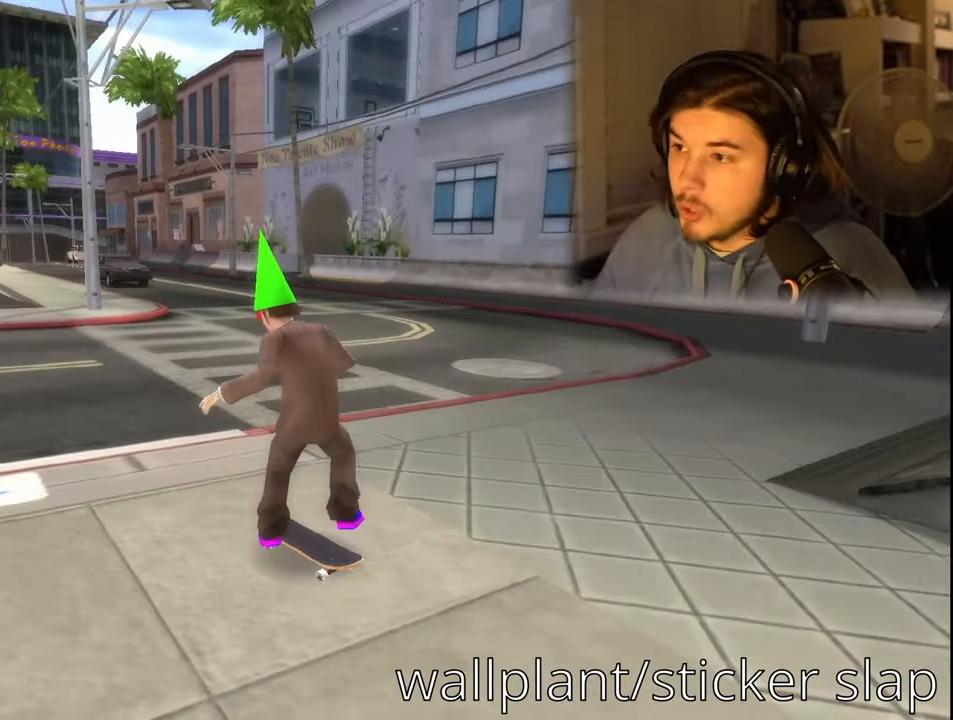
{"buttons": [], "left_stick": "right", "right_stick": "center", "events": [[183, "left_stick", "center"], [250, "left_stick", "right"]]}
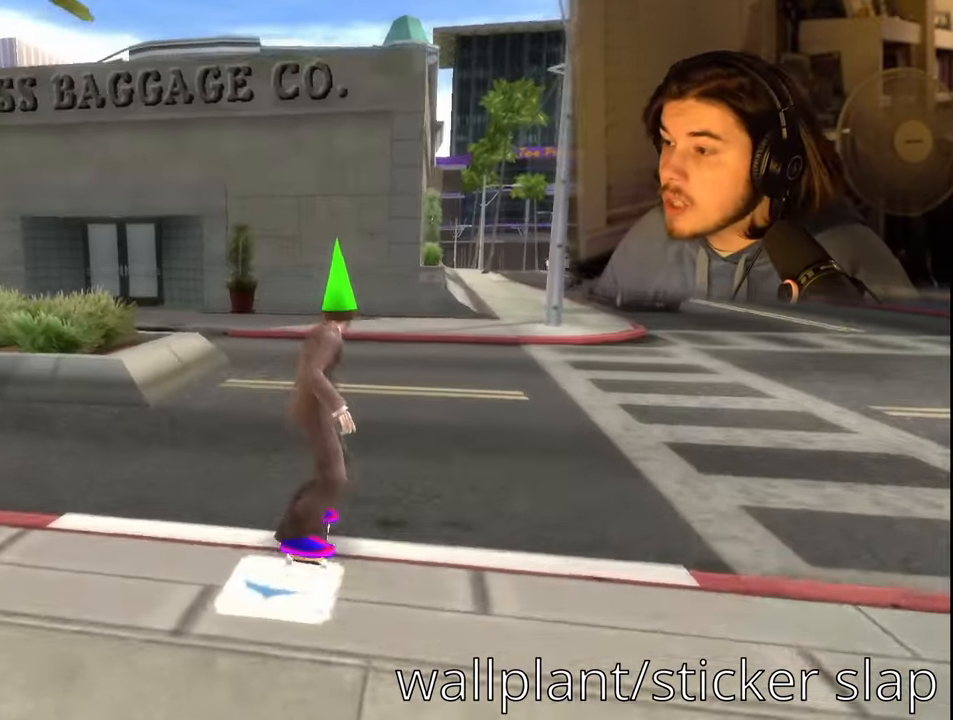
{"buttons": [], "left_stick": "right", "right_stick": "center", "events": [[66, "left_stick", "center"], [166, "left_stick", "left"], [316, "left_stick", "center"], [500, "left_stick", "right"]]}
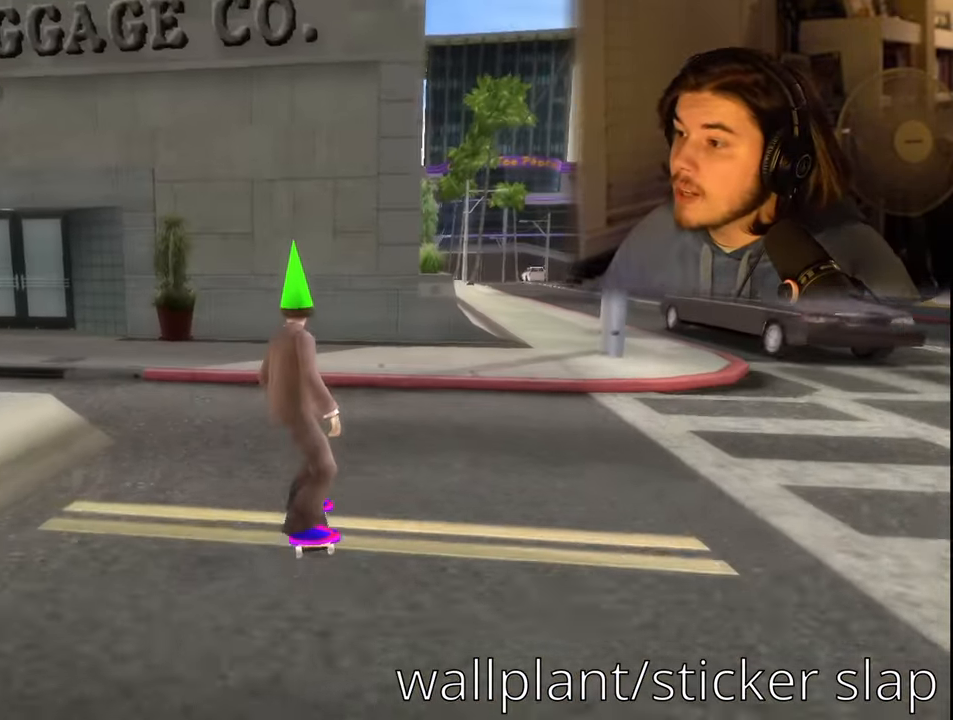
{"buttons": ["CROSS"], "left_stick": "center", "right_stick": "center", "events": [[50, "CROSS", "down"], [100, "left_stick", "center"], [200, "CROSS", "up"], [500, "CROSS", "down"]]}
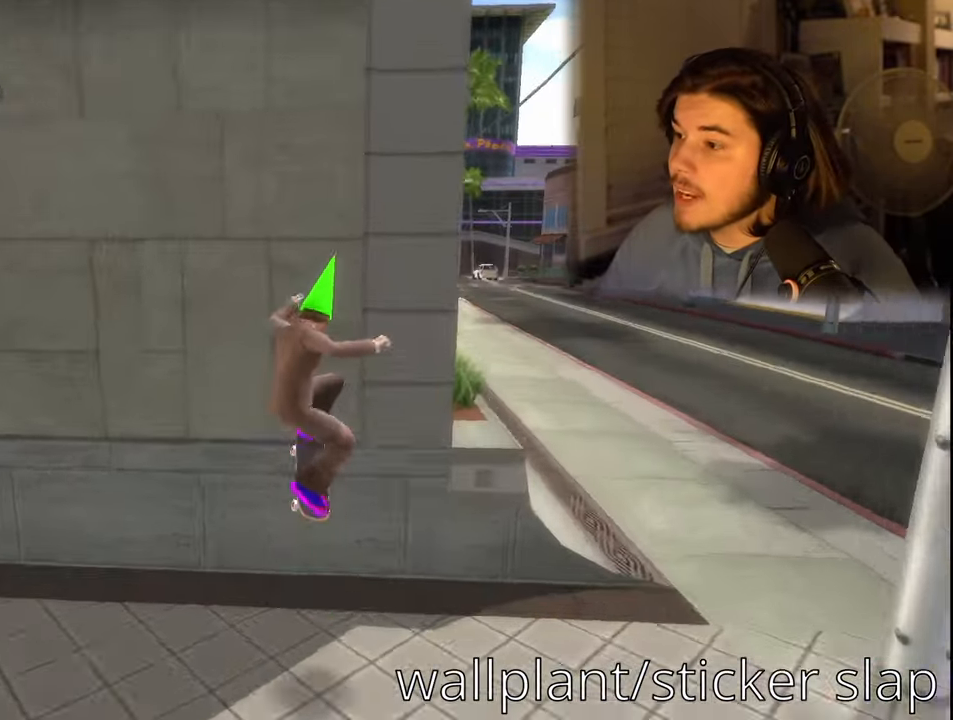
{"buttons": [], "left_stick": "center", "right_stick": "center", "events": [[133, "CROSS", "up"]]}
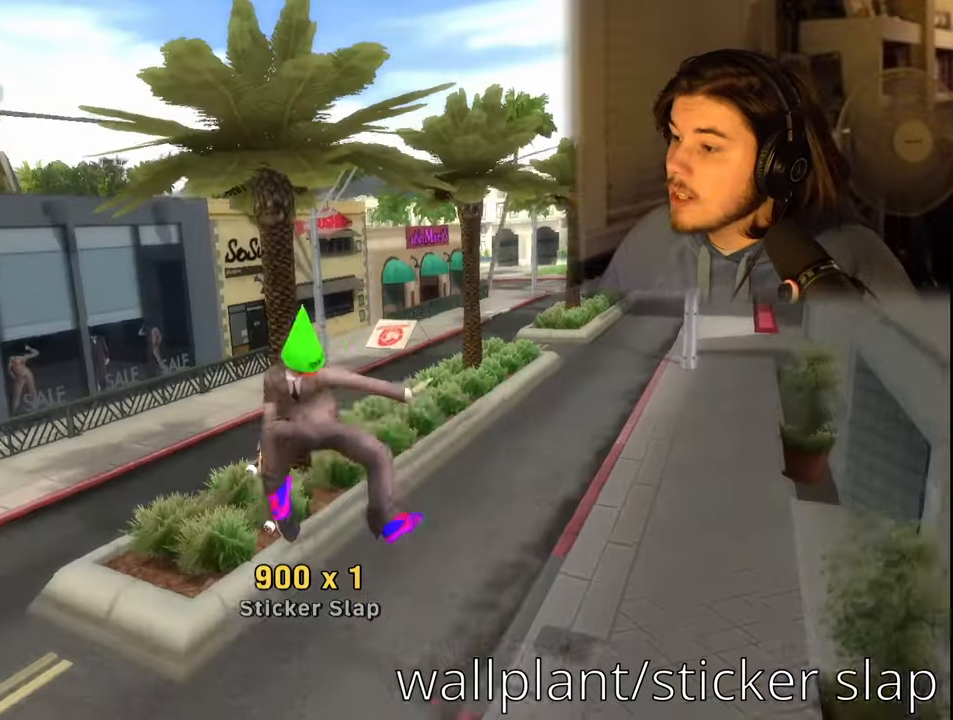
{"buttons": [], "left_stick": "down", "right_stick": "center", "events": [[317, "left_stick", "up"], [417, "left_stick", "down"]]}
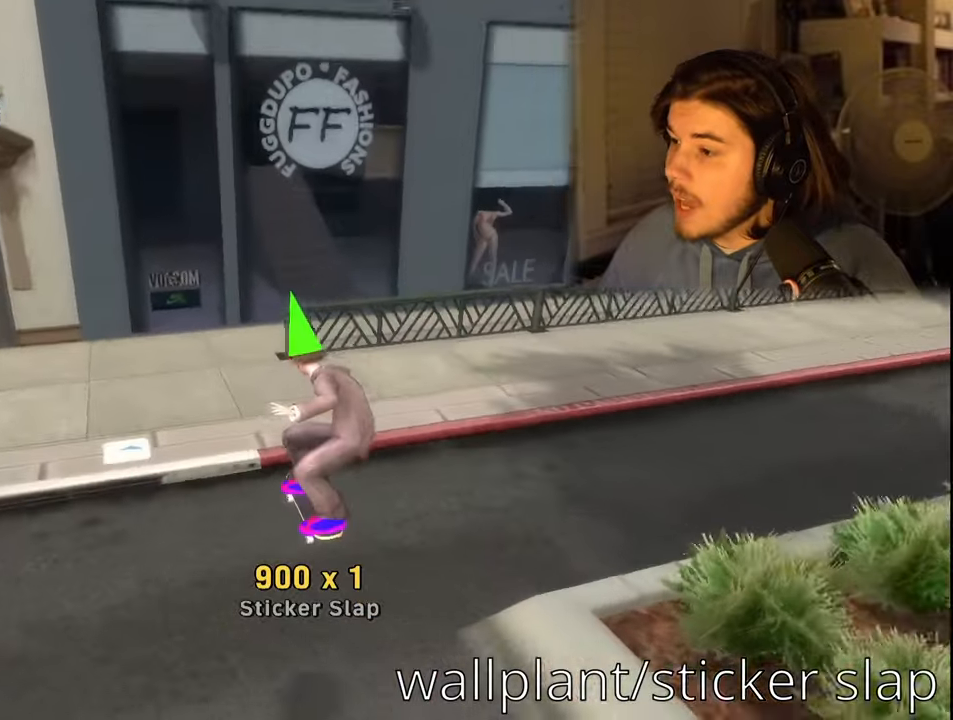
{"buttons": [], "left_stick": "center", "right_stick": "center", "events": [[17, "left_stick", "center"], [150, "left_stick", "left"], [233, "left_stick", "center"], [317, "CROSS", "down"], [383, "left_stick", "right"], [450, "left_stick", "center"], [483, "CROSS", "up"]]}
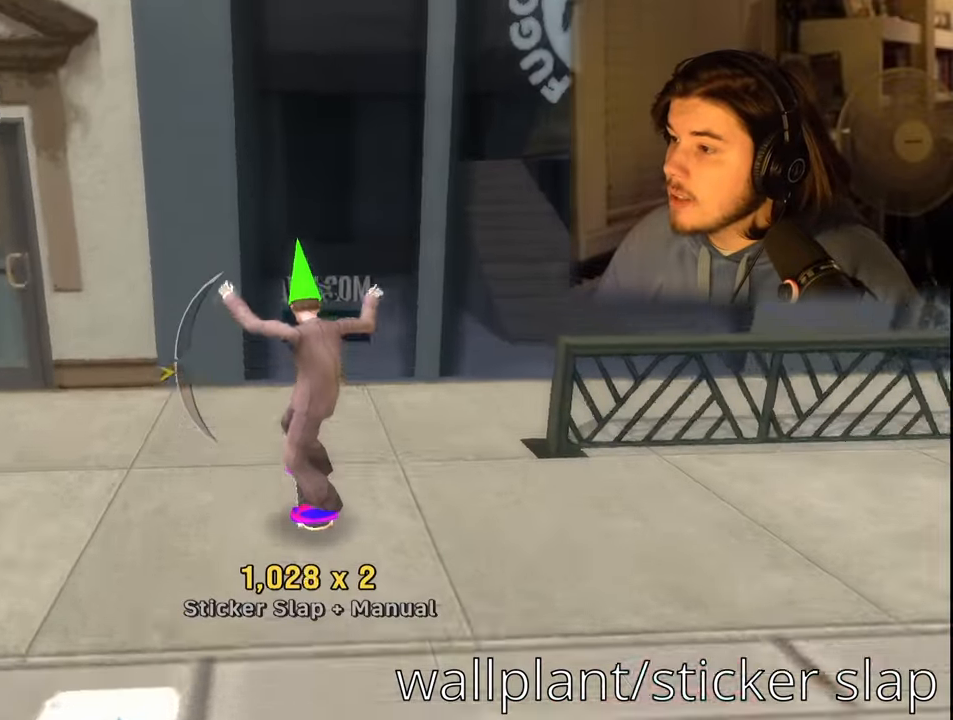
{"buttons": [], "left_stick": "left", "right_stick": "center", "events": [[183, "CROSS", "down"], [383, "CROSS", "up"], [500, "left_stick", "left"]]}
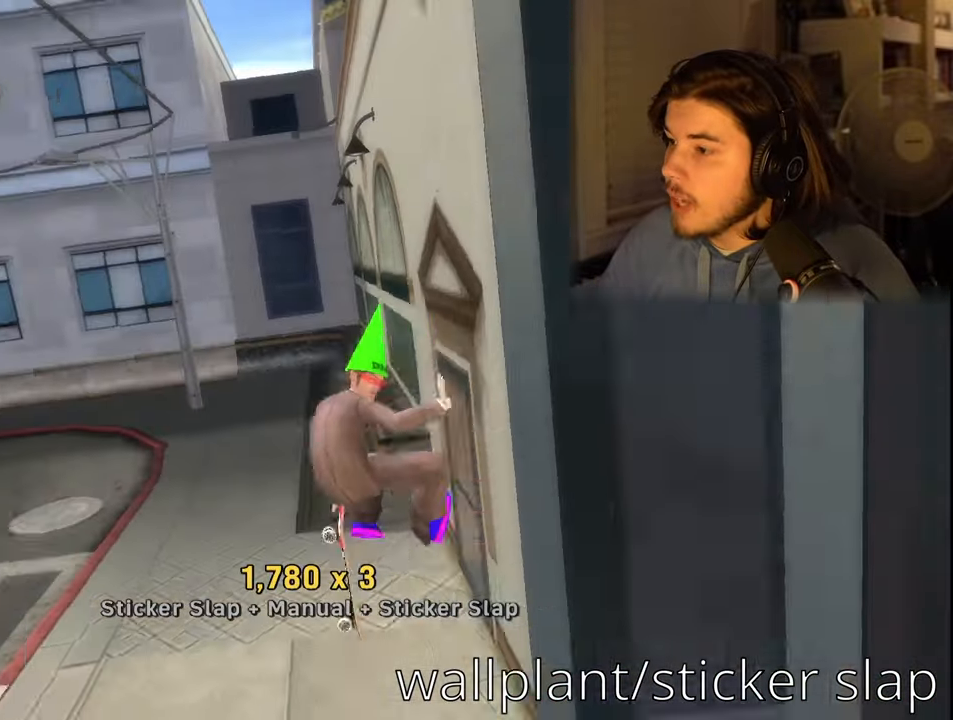
{"buttons": [], "left_stick": "up", "right_stick": "center", "events": [[17, "SQUARE", "down"], [67, "left_stick", "center"], [150, "SQUARE", "up"], [450, "left_stick", "up"]]}
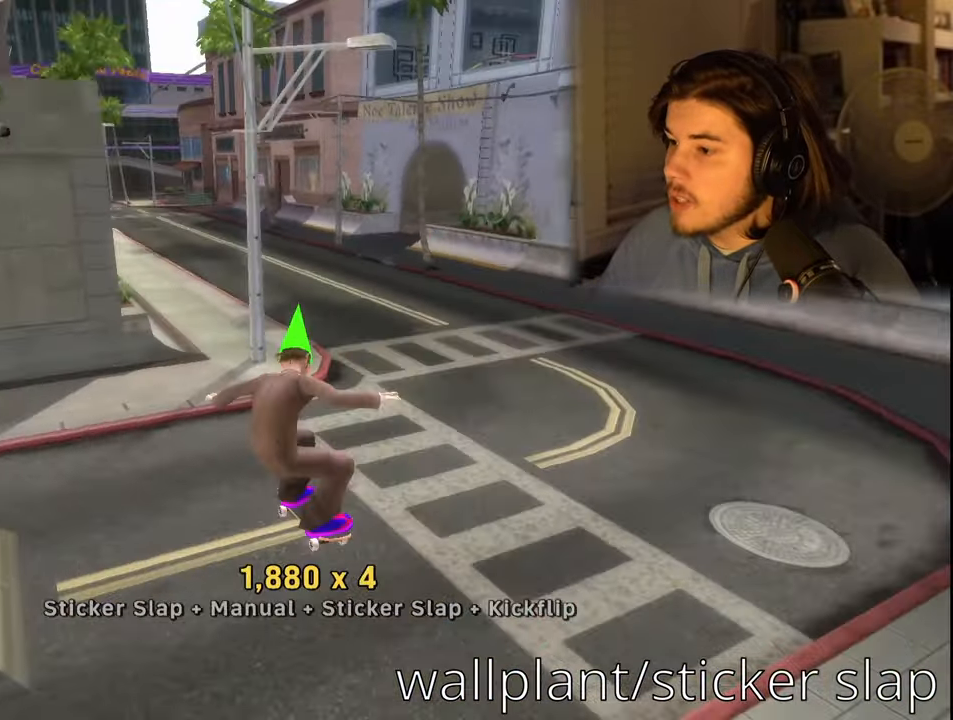
{"buttons": [], "left_stick": "left", "right_stick": "center", "events": [[67, "left_stick", "down"], [150, "left_stick", "center"], [483, "left_stick", "left"]]}
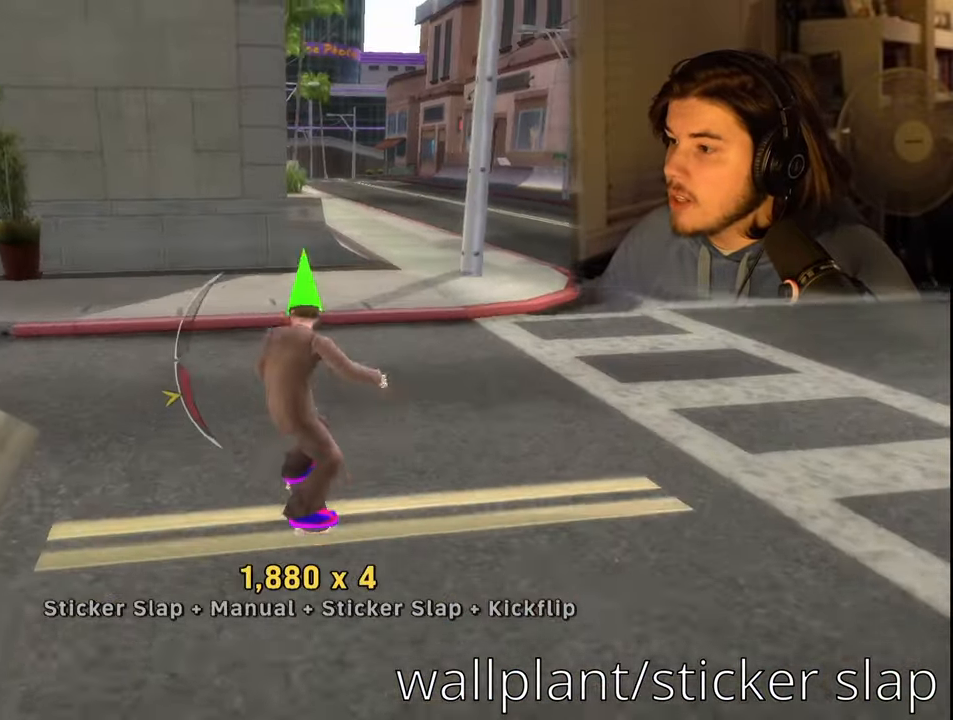
{"buttons": [], "left_stick": "center", "right_stick": "center", "events": [[83, "left_stick", "center"], [217, "left_stick", "up"], [317, "left_stick", "center"]]}
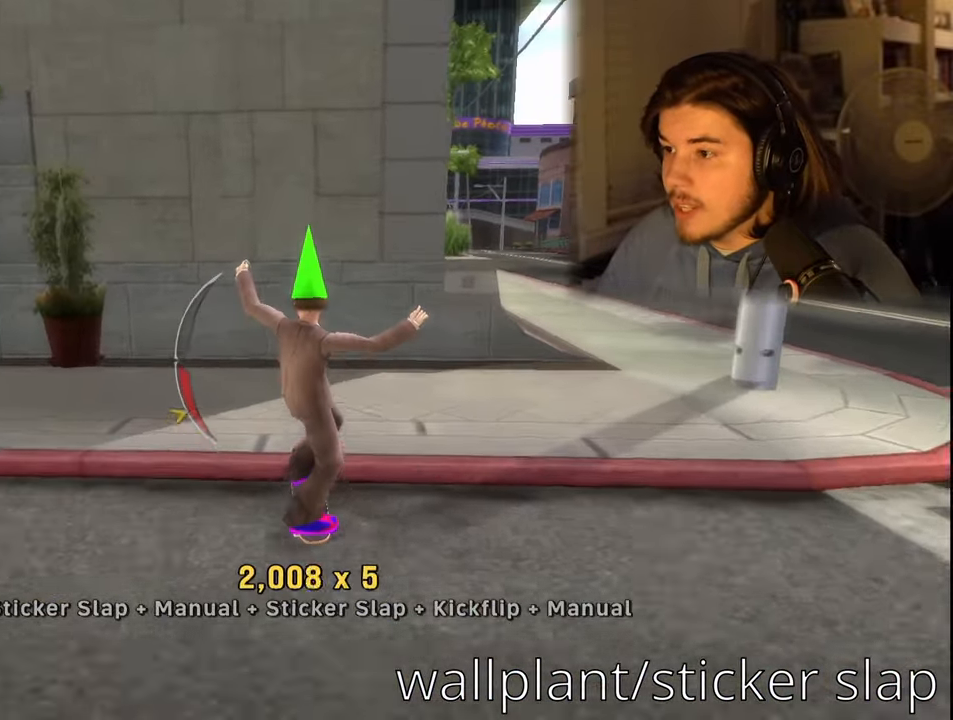
{"buttons": [], "left_stick": "center", "right_stick": "center", "events": [[133, "CROSS", "down"], [283, "CROSS", "up"]]}
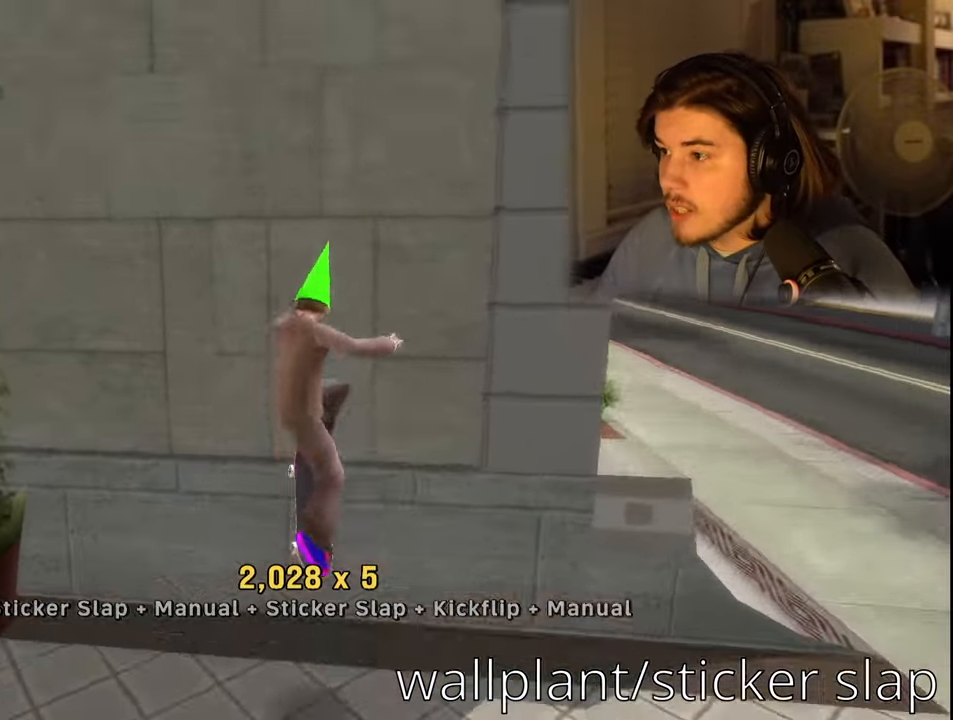
{"buttons": [], "left_stick": "center", "right_stick": "center", "events": [[67, "CROSS", "down"], [200, "CROSS", "up"]]}
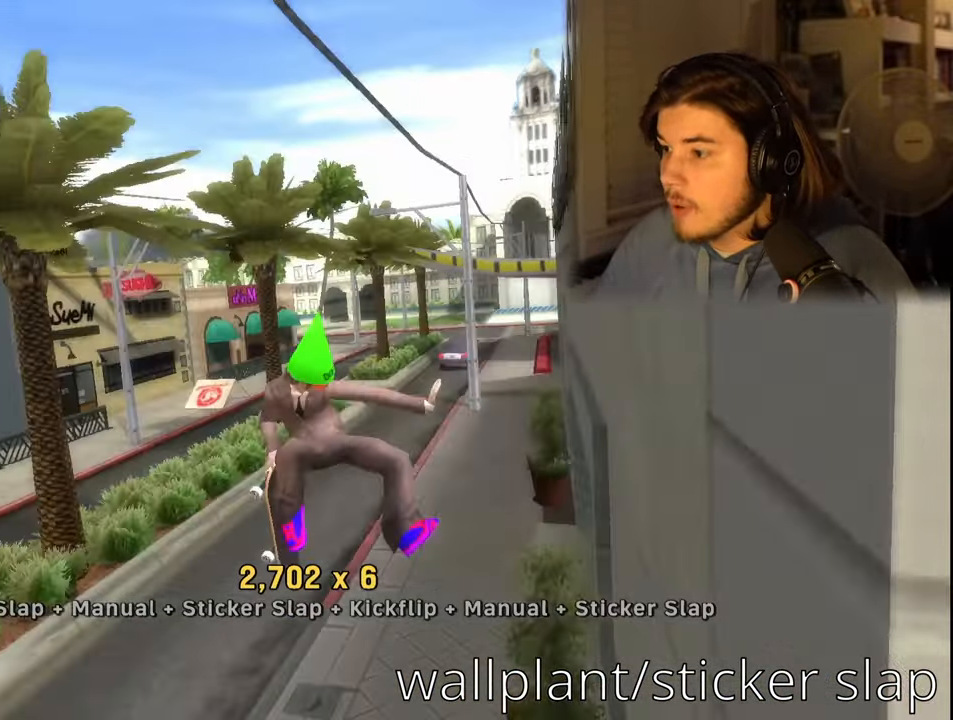
{"buttons": [], "left_stick": "up", "right_stick": "center", "events": [[300, "left_stick", "down"], [433, "left_stick", "up"]]}
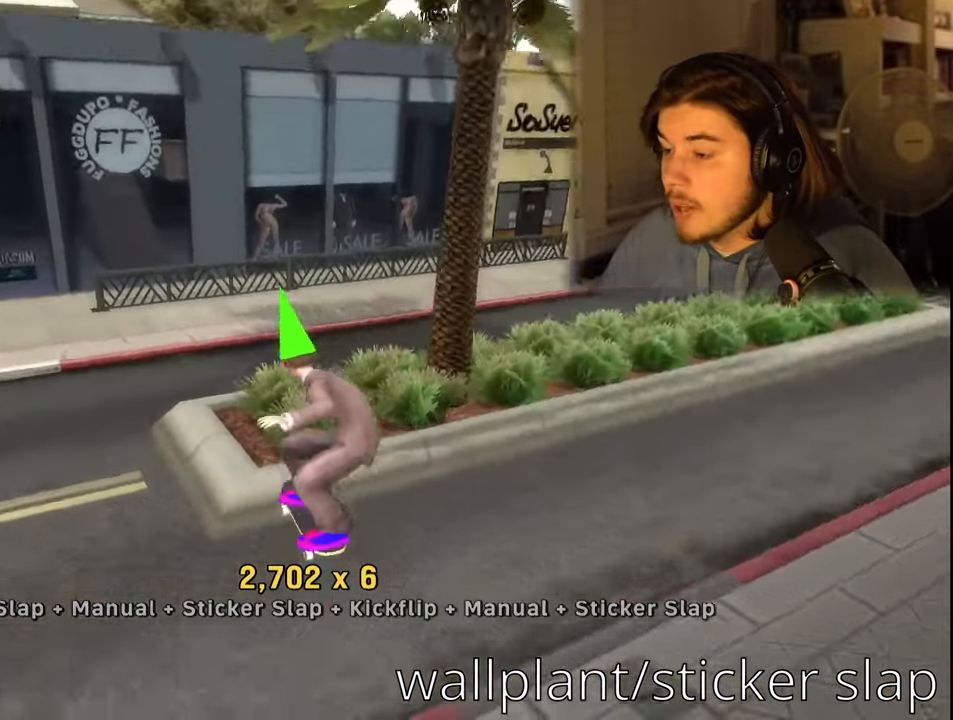
{"buttons": [], "left_stick": "center", "right_stick": "center", "events": [[50, "left_stick", "center"], [100, "left_stick", "left"], [367, "left_stick", "center"]]}
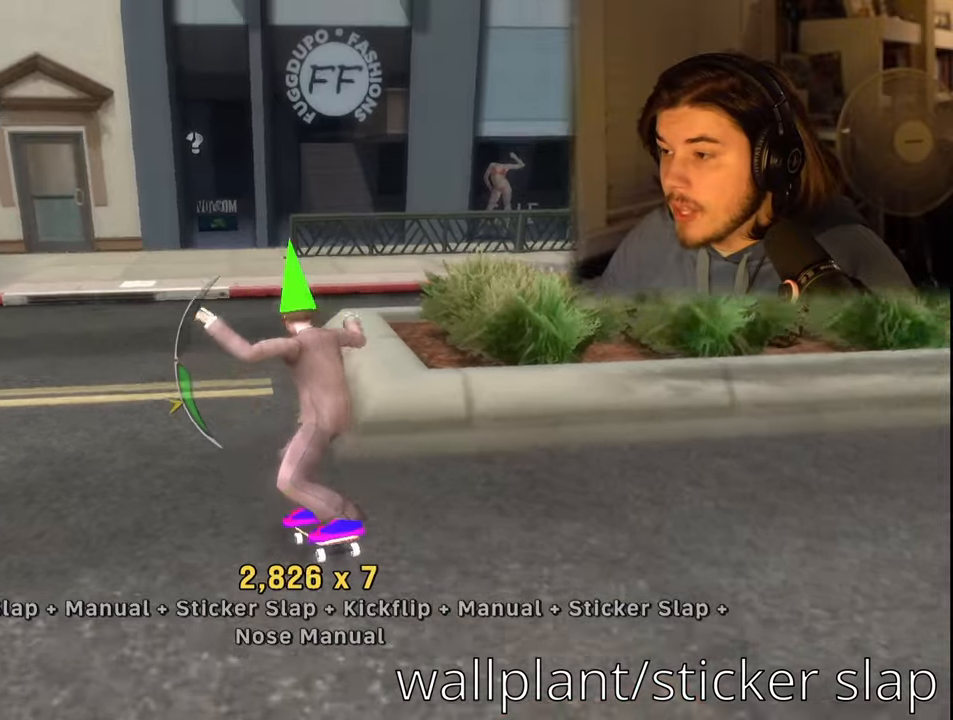
{"buttons": [], "left_stick": "center", "right_stick": "center", "events": [[200, "left_stick", "up"], [250, "left_stick", "center"]]}